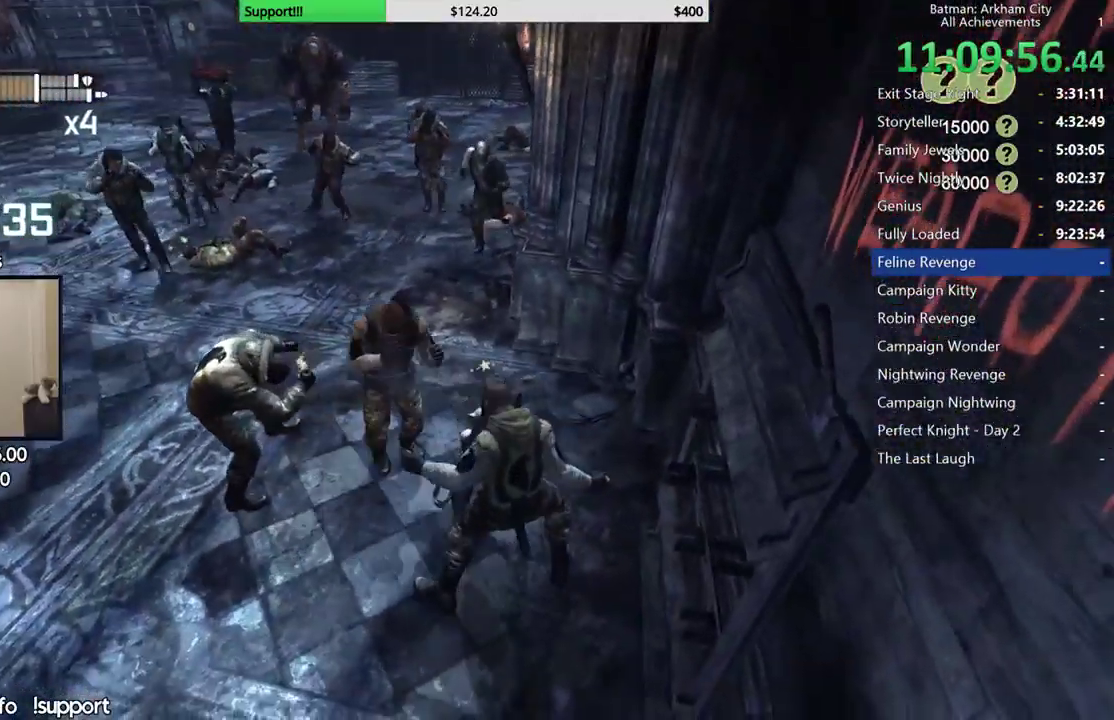
Gameplay with a controller (Xbox layout); each line is a JSON object with the inputs held at the frame after it. "button_events" lists button changes between this image and that frame as [ms after this image, input, new state], when the widget could be followed in between (sticks are given only as held states).
{"buttons": [], "left_stick": "up-left", "right_stick": "center", "button_events": []}
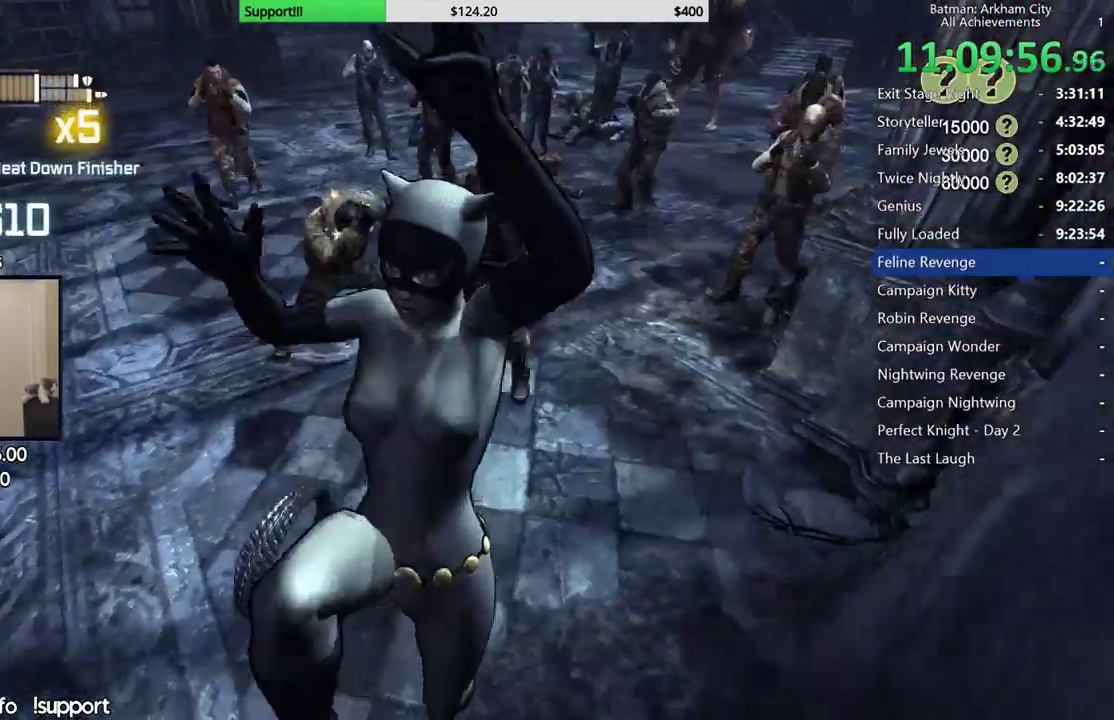
{"buttons": [], "left_stick": "up", "right_stick": "right", "button_events": [[150, "X", "down"], [217, "X", "up"]]}
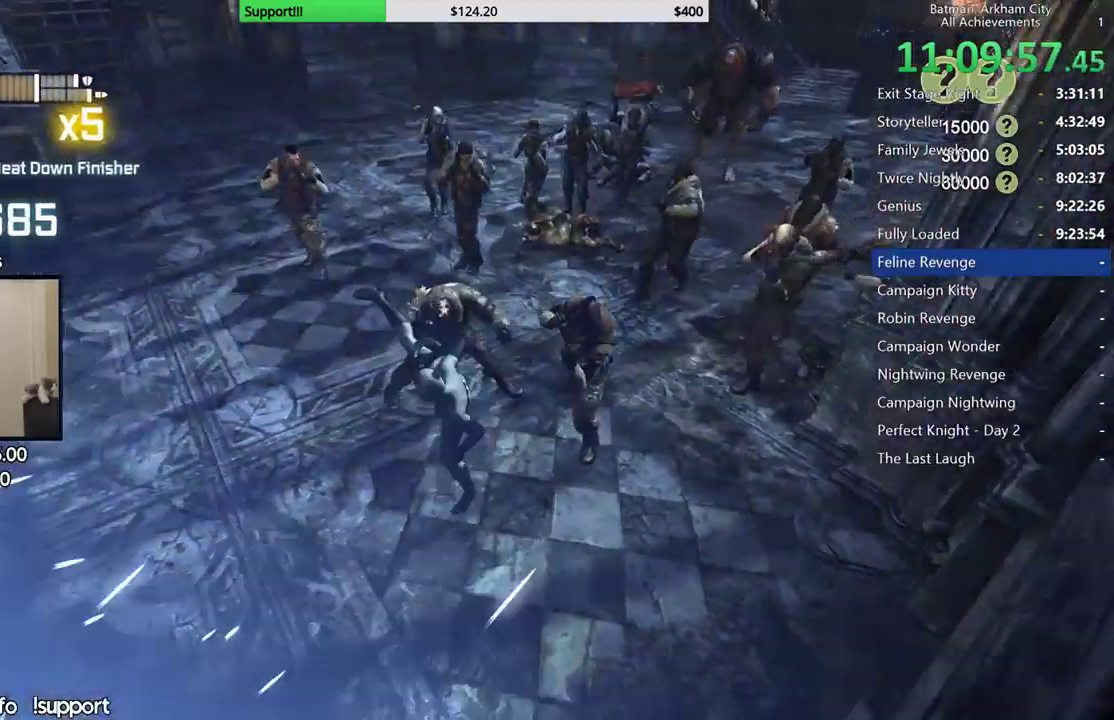
{"buttons": [], "left_stick": "up", "right_stick": "center", "button_events": []}
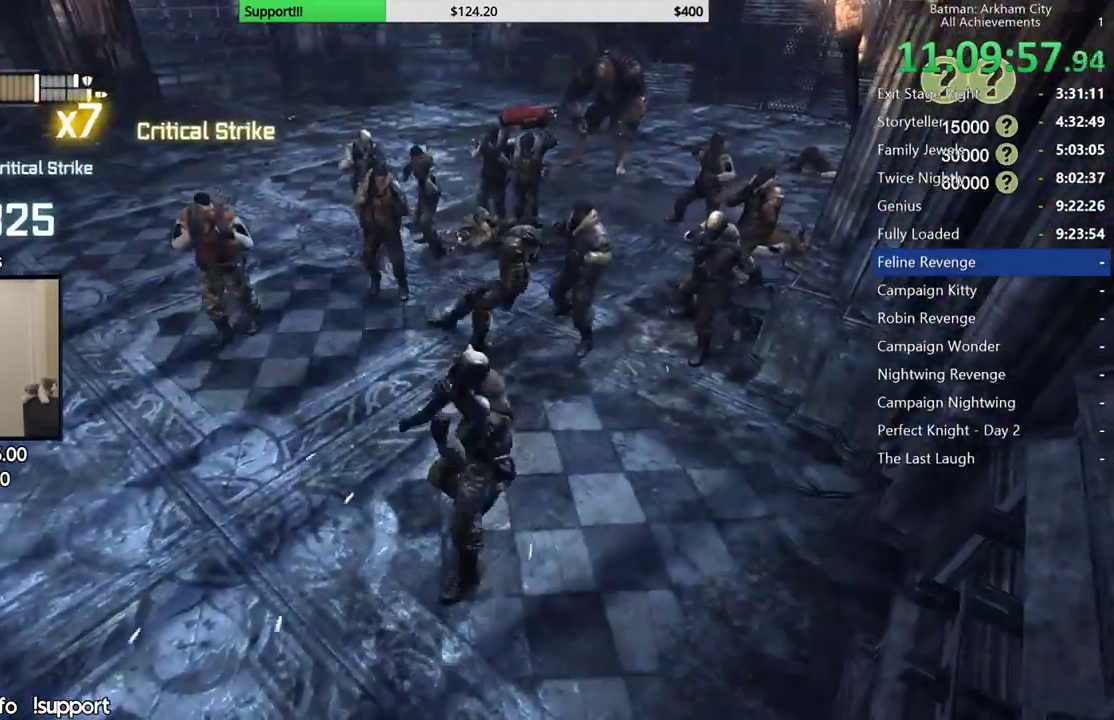
{"buttons": [], "left_stick": "up", "right_stick": "center", "button_events": [[50, "A", "down"], [133, "A", "up"], [200, "A", "down"], [300, "A", "up"]]}
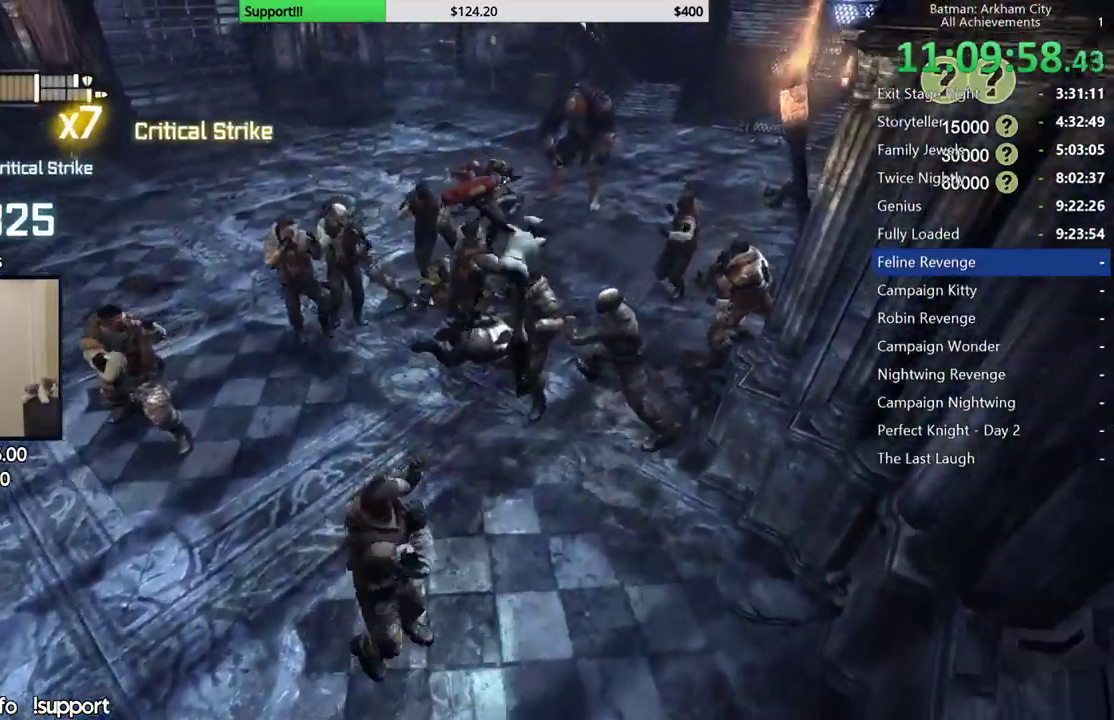
{"buttons": [], "left_stick": "up", "right_stick": "left", "button_events": []}
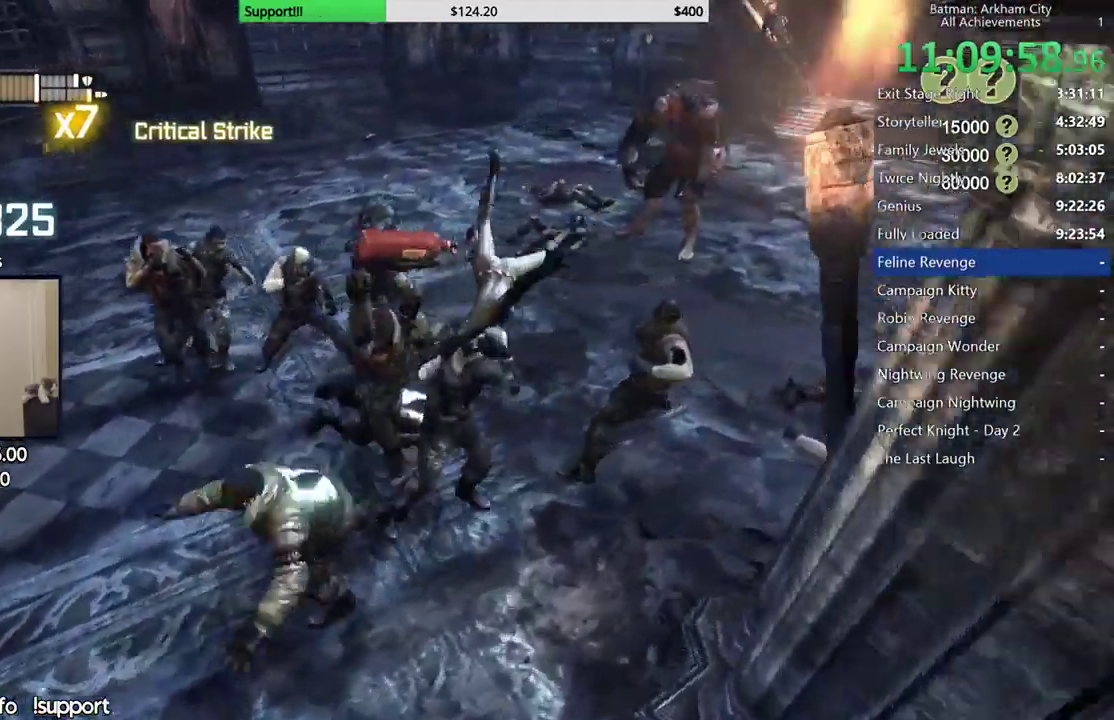
{"buttons": [], "left_stick": "center", "right_stick": "center", "button_events": []}
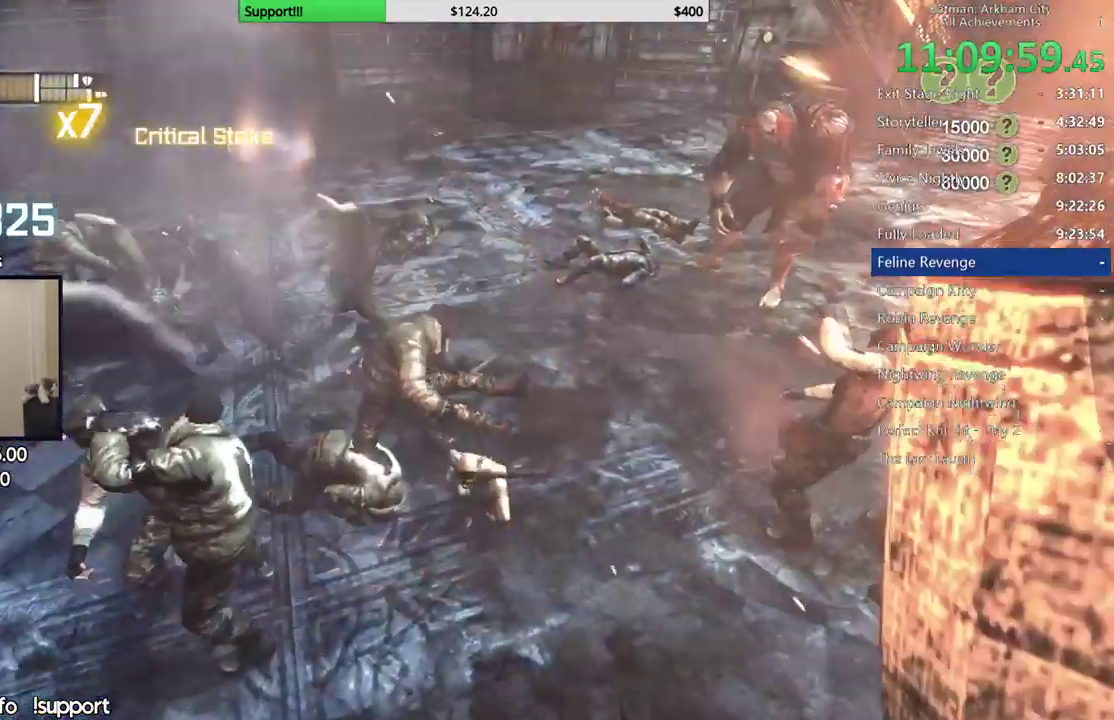
{"buttons": [], "left_stick": "center", "right_stick": "center", "button_events": [[50, "A", "down"], [67, "B", "down"], [200, "A", "up"], [200, "B", "up"]]}
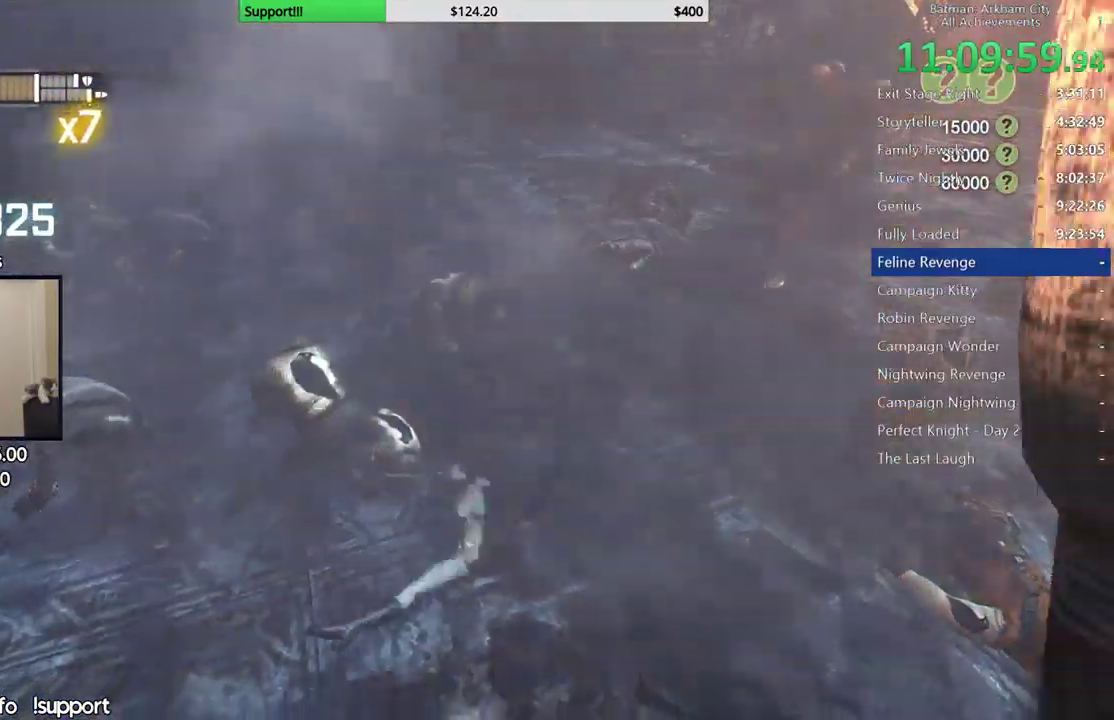
{"buttons": [], "left_stick": "up-left", "right_stick": "center", "button_events": []}
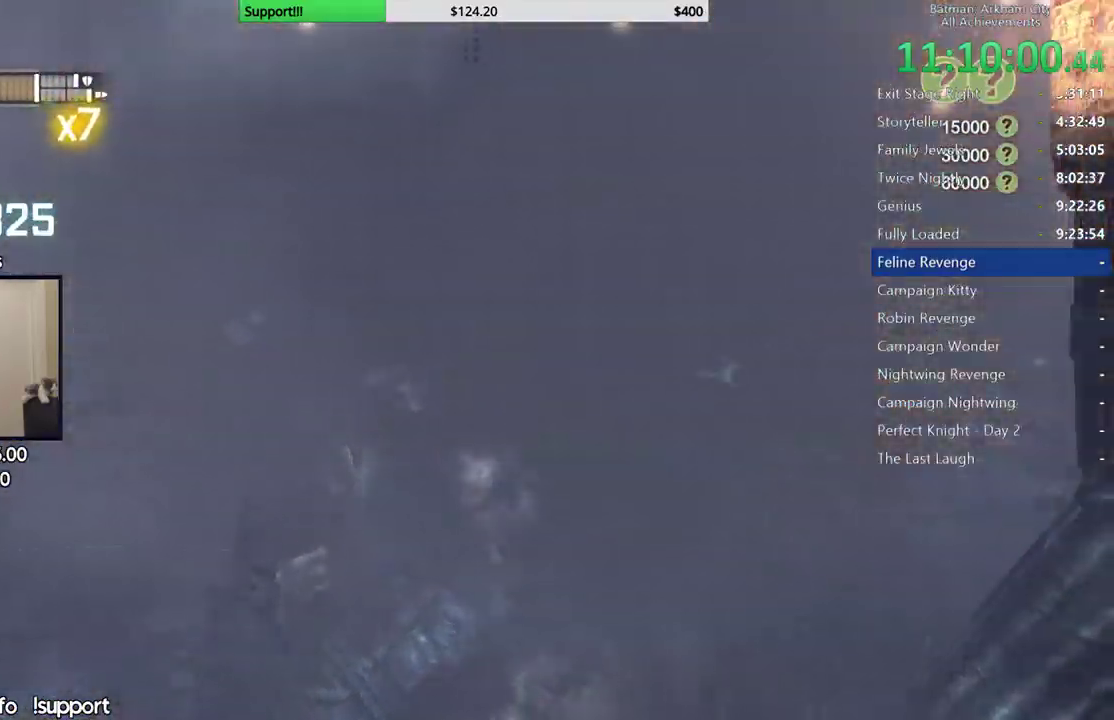
{"buttons": ["A"], "left_stick": "left", "right_stick": "center", "button_events": [[267, "L2", "down"], [400, "L2", "up"], [500, "A", "down"]]}
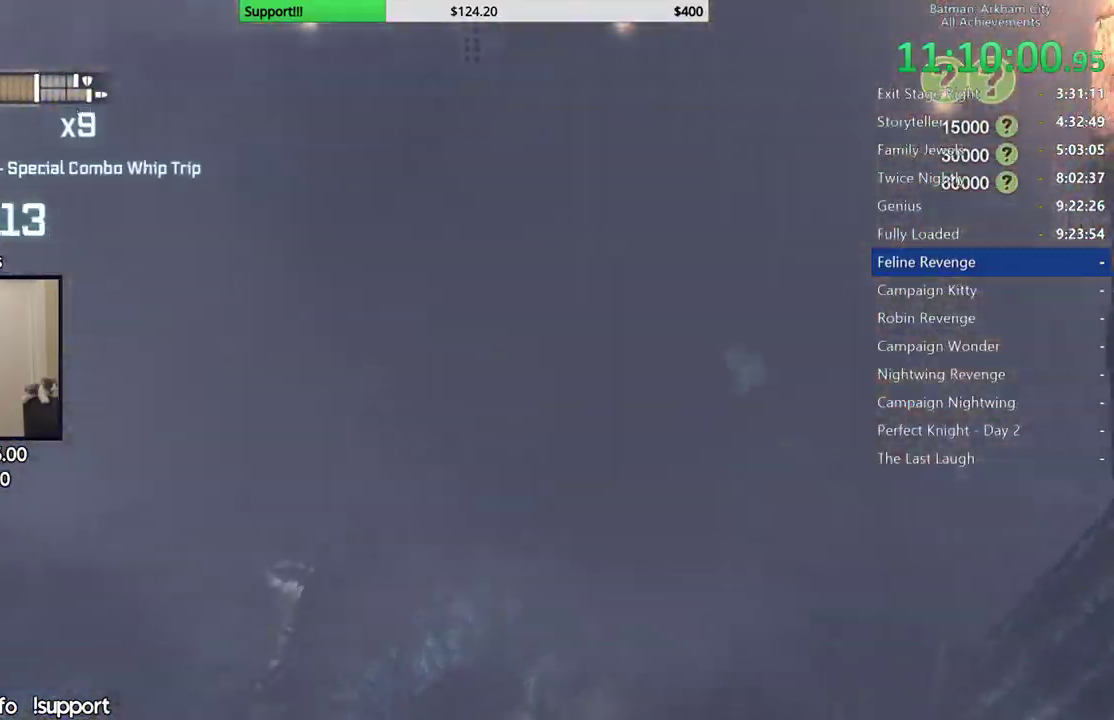
{"buttons": ["A"], "left_stick": "left", "right_stick": "center", "button_events": [[100, "A", "up"], [167, "A", "down"], [250, "A", "up"], [333, "A", "down"], [417, "A", "up"], [483, "A", "down"]]}
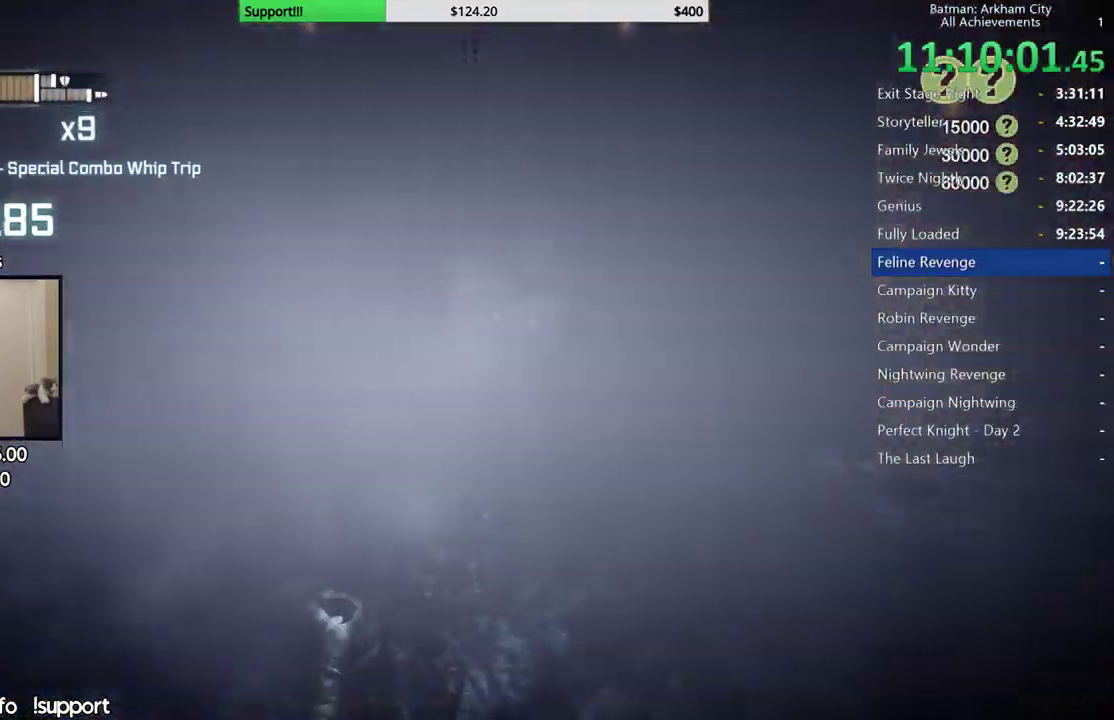
{"buttons": [], "left_stick": "left", "right_stick": "right", "button_events": [[67, "A", "up"], [133, "A", "down"], [217, "A", "up"]]}
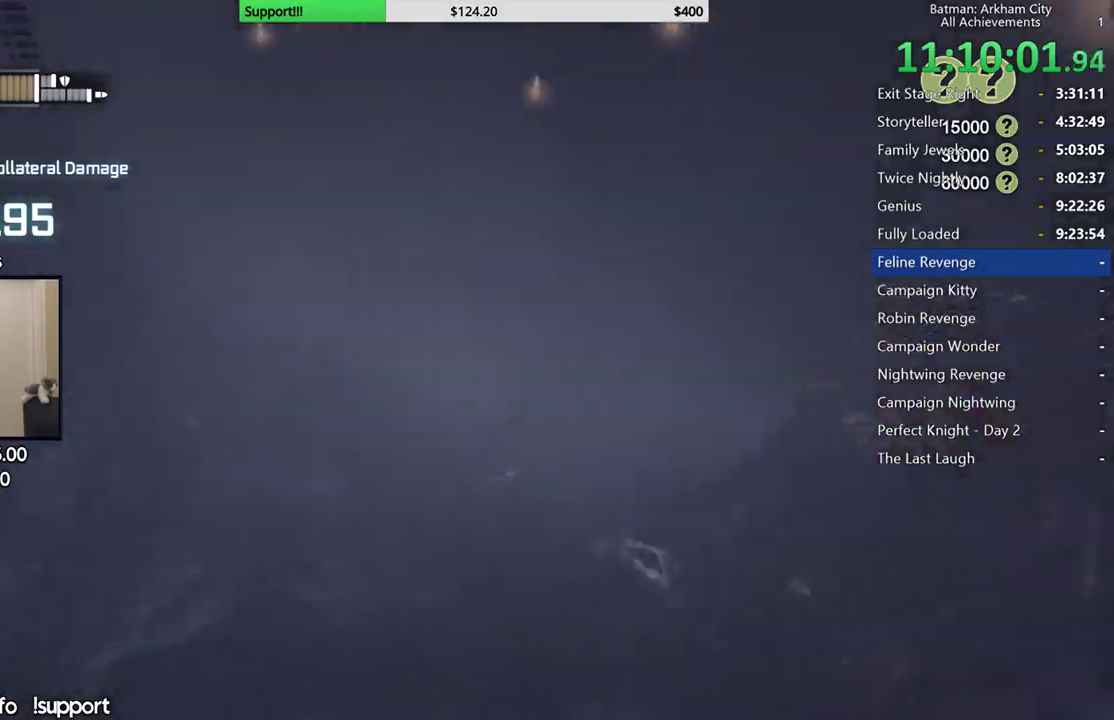
{"buttons": [], "left_stick": "up-right", "right_stick": "right", "button_events": []}
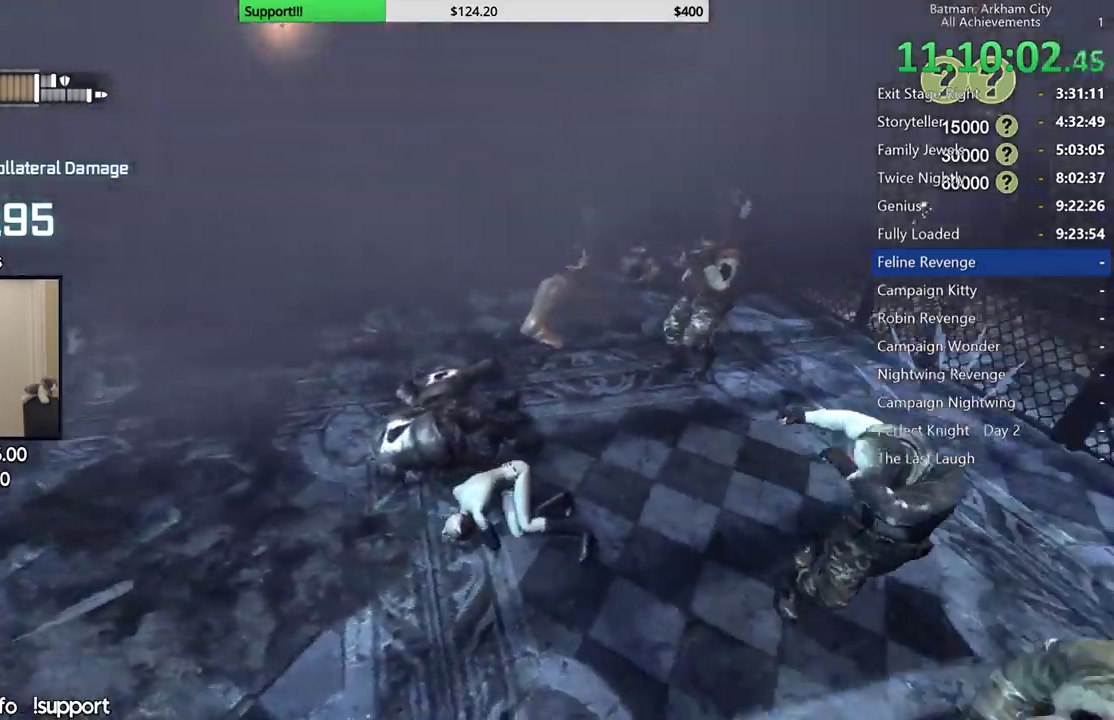
{"buttons": ["X"], "left_stick": "up", "right_stick": "center", "button_events": [[217, "X", "down"], [350, "X", "up"], [433, "X", "down"]]}
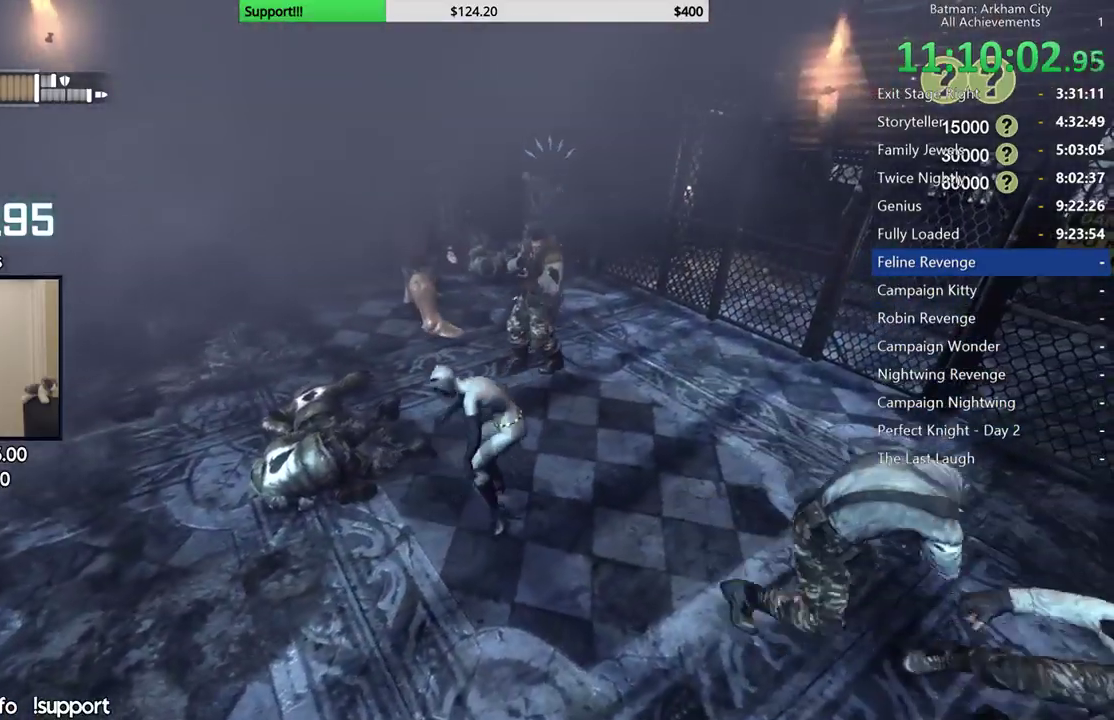
{"buttons": [], "left_stick": "up-right", "right_stick": "center", "button_events": [[17, "X", "up"], [83, "X", "down"], [167, "X", "up"], [250, "X", "down"], [350, "X", "up"], [400, "X", "down"], [500, "X", "up"]]}
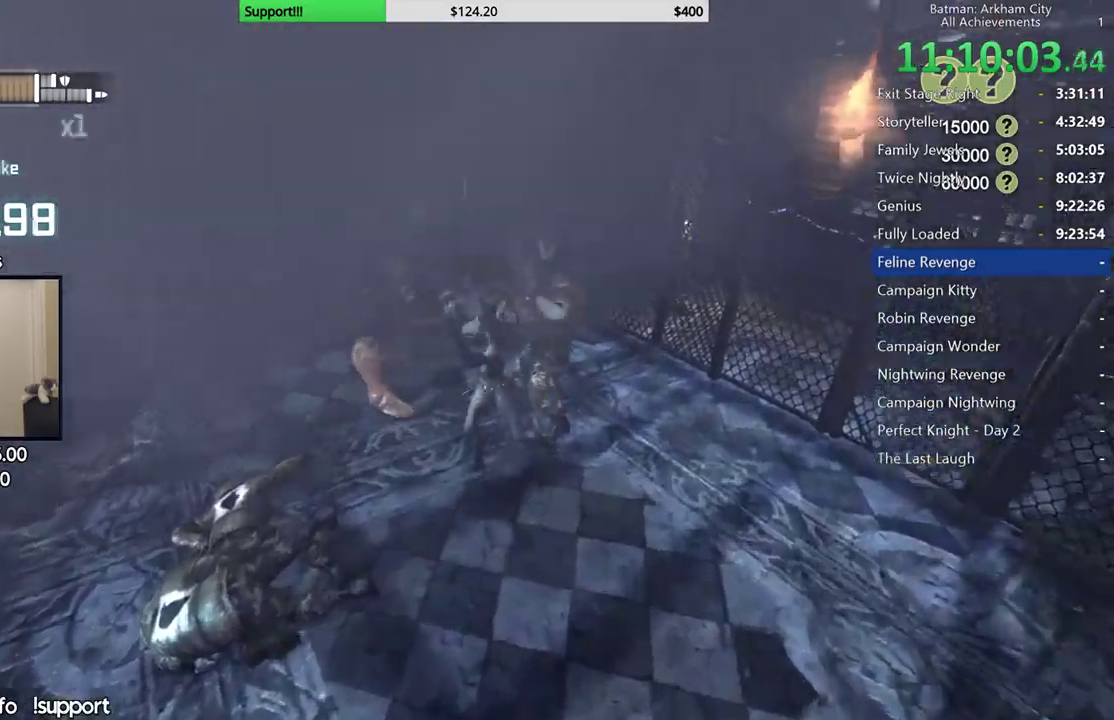
{"buttons": [], "left_stick": "up-right", "right_stick": "down-left", "button_events": [[67, "X", "down"], [167, "X", "up"], [233, "X", "down"], [300, "X", "up"]]}
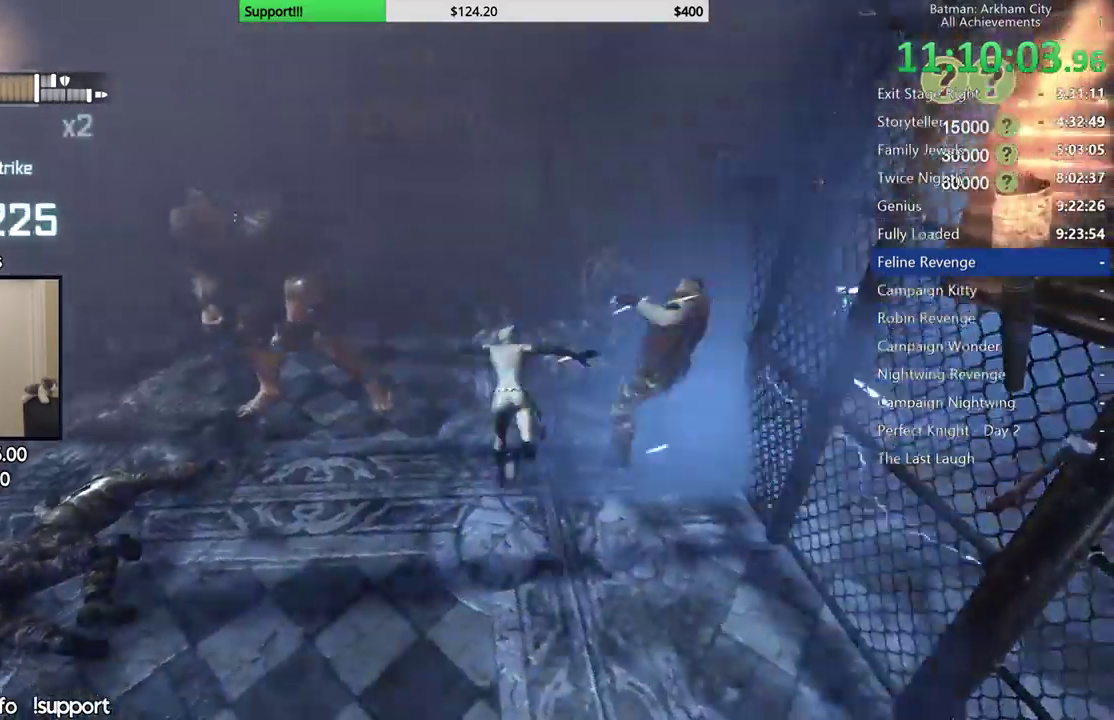
{"buttons": [], "left_stick": "left", "right_stick": "center", "button_events": []}
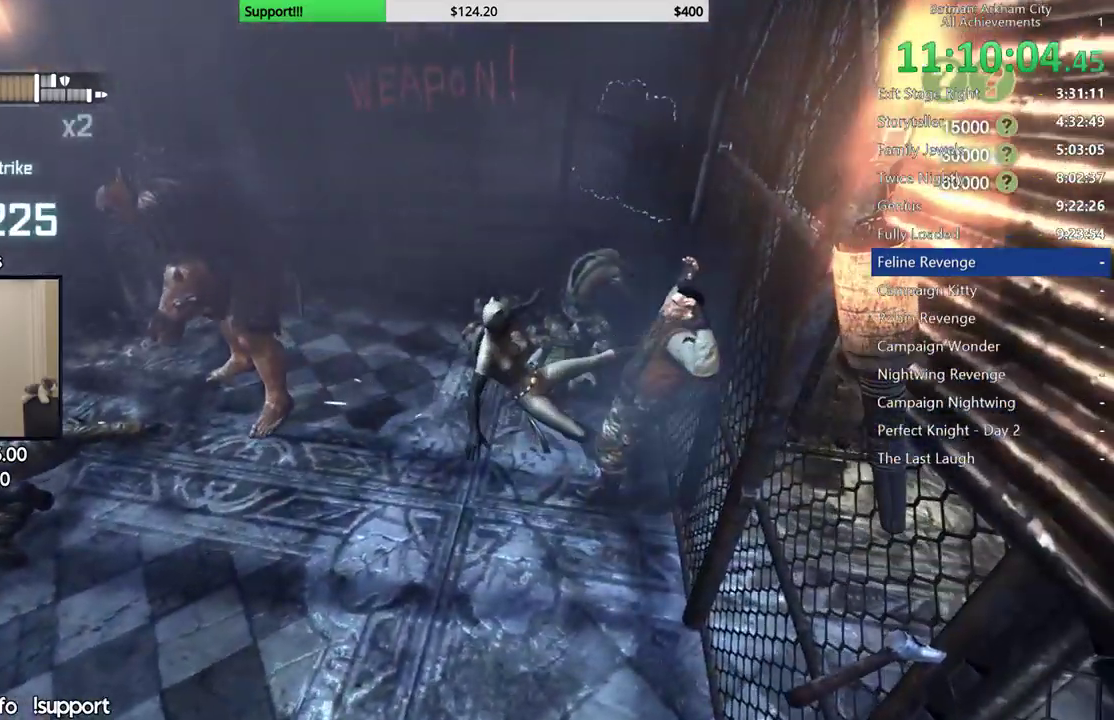
{"buttons": ["A"], "left_stick": "down-left", "right_stick": "center", "button_events": [[317, "A", "down"], [417, "A", "up"], [500, "A", "down"]]}
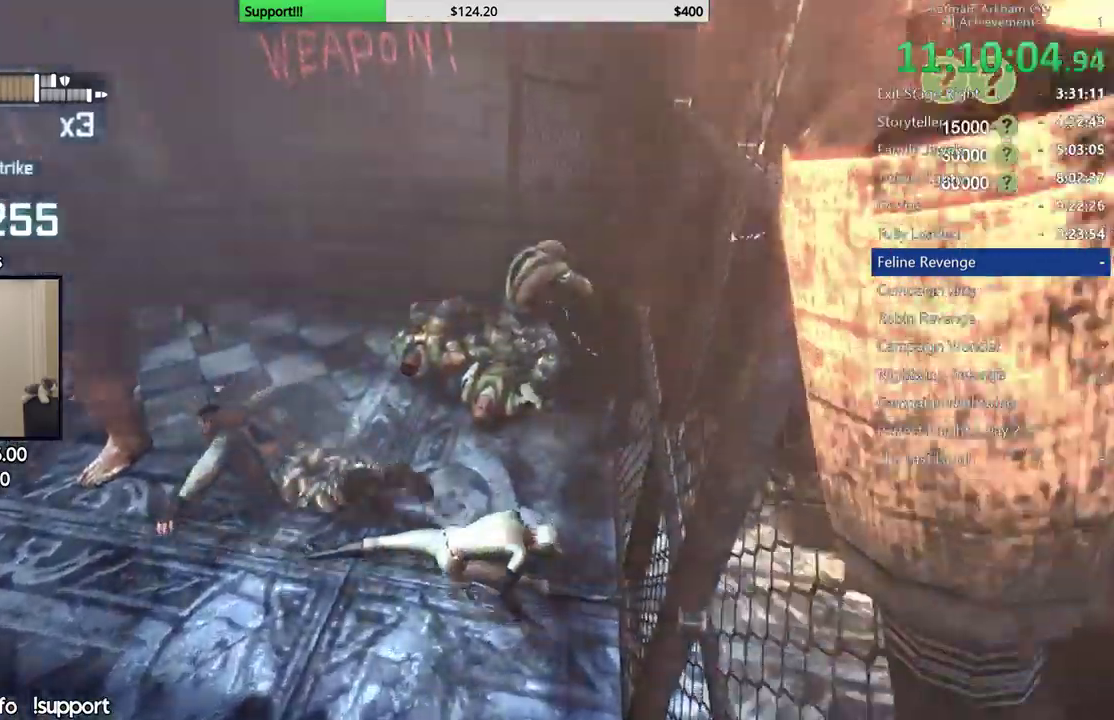
{"buttons": [], "left_stick": "down-left", "right_stick": "center", "button_events": [[117, "A", "up"]]}